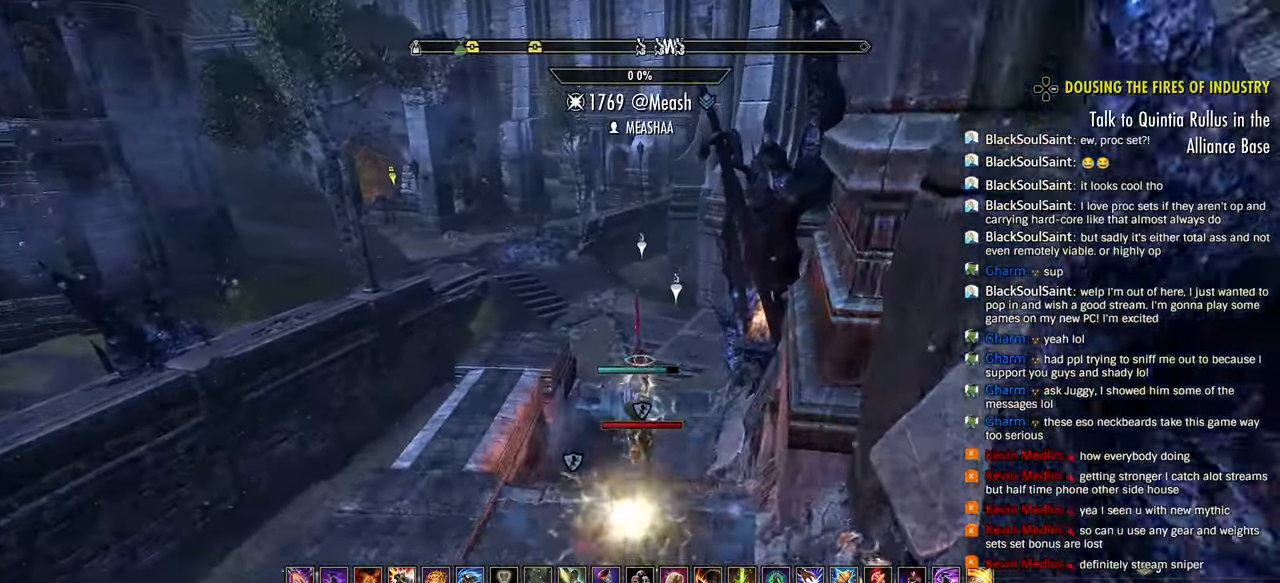
Gameplay with a controller (PlayStation layout); each line is a JSON object with the inputs held at the frame after it (dt_ms = milliseconds from this image to that frame). "events" lists button and stick changes between this image and that frame as [ms after this image, input, new state], when the widget could be followed in between.
{"dt_ms": 500, "buttons": [], "left_stick": "up", "right_stick": "left", "events": [[200, "right_stick", "center"], [433, "right_stick", "left"]]}
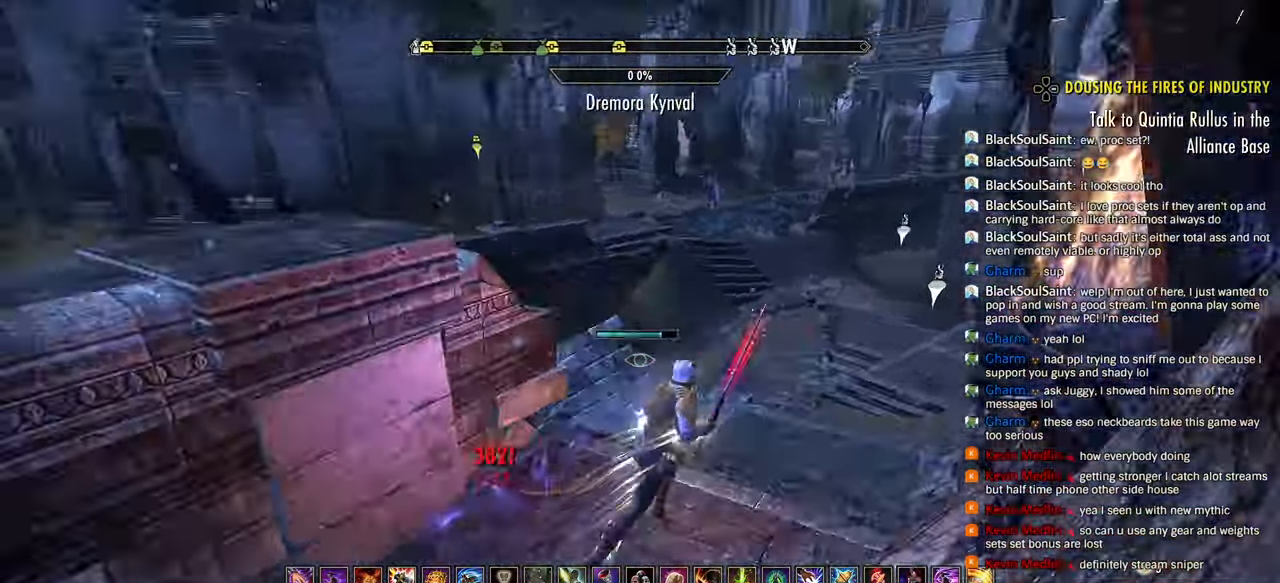
{"dt_ms": 500, "buttons": [], "left_stick": "up-right", "right_stick": "center"}
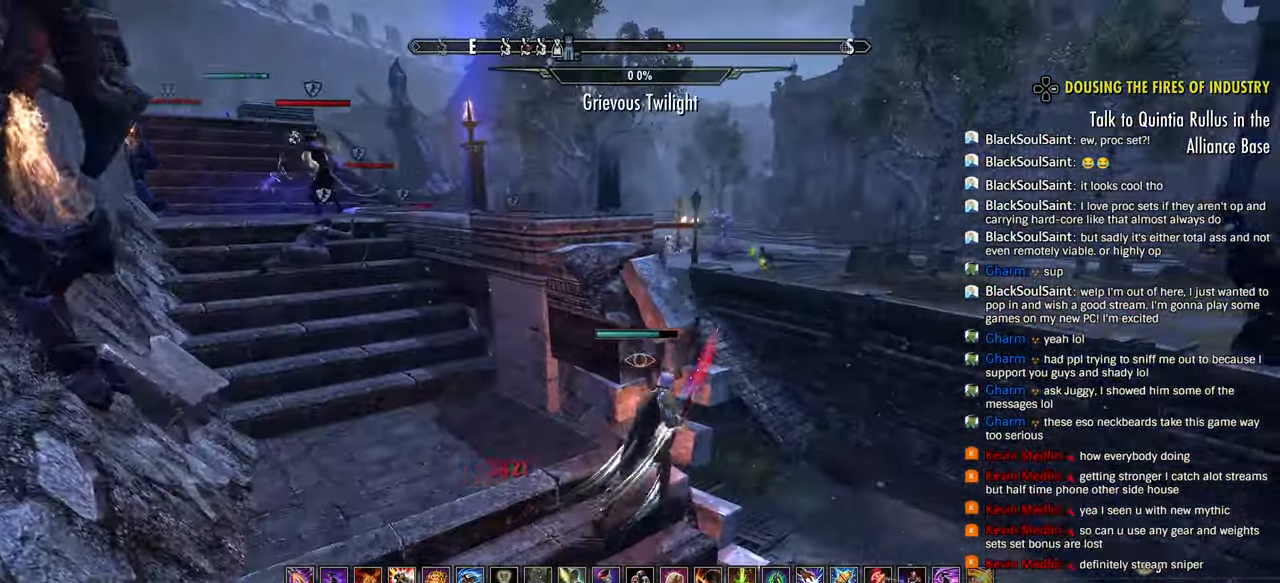
{"dt_ms": 500, "buttons": ["R1"], "left_stick": "left", "right_stick": "center"}
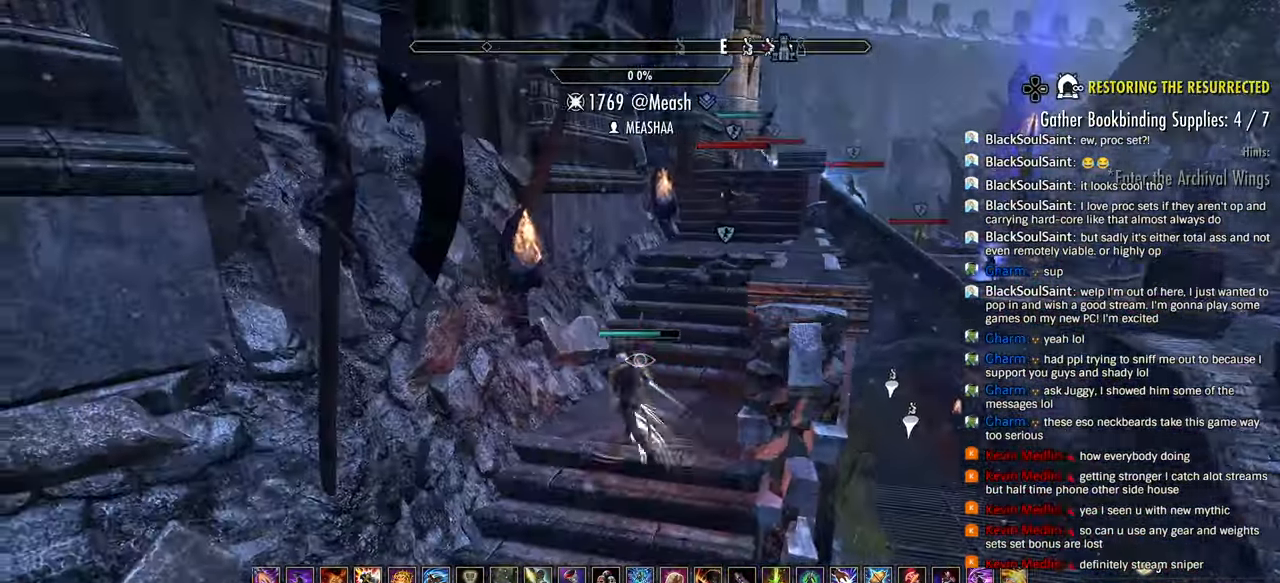
{"dt_ms": 1000, "buttons": [], "left_stick": "up", "right_stick": "down-right"}
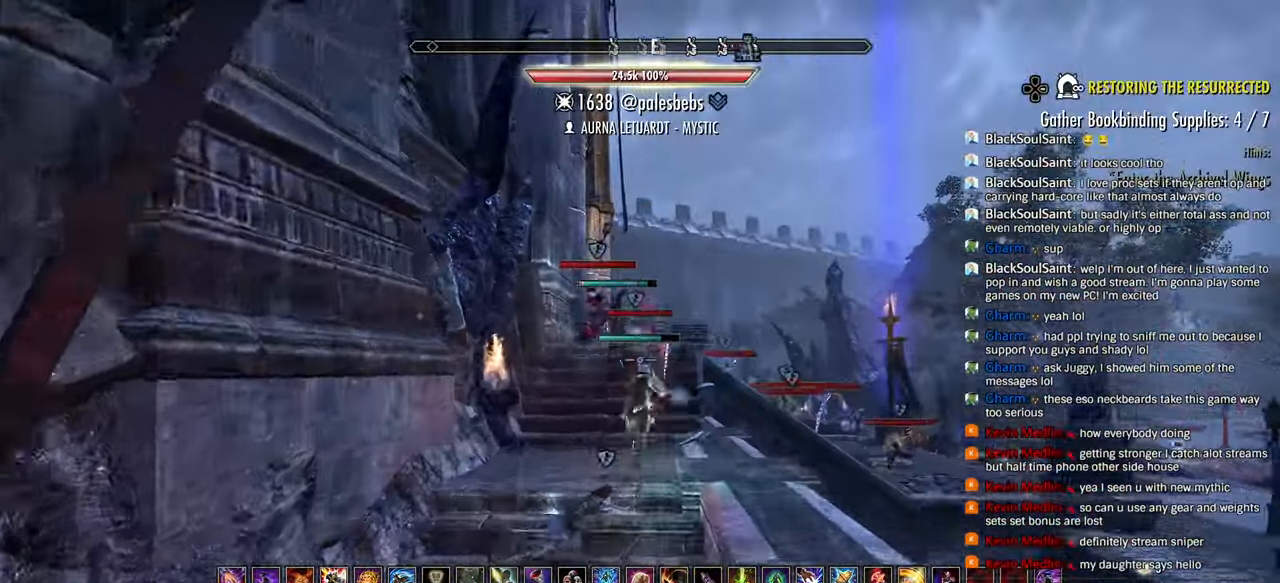
{"dt_ms": 500, "buttons": ["R2"], "left_stick": "up", "right_stick": "left", "events": [[417, "R2", "down"], [417, "right_stick", "left"]]}
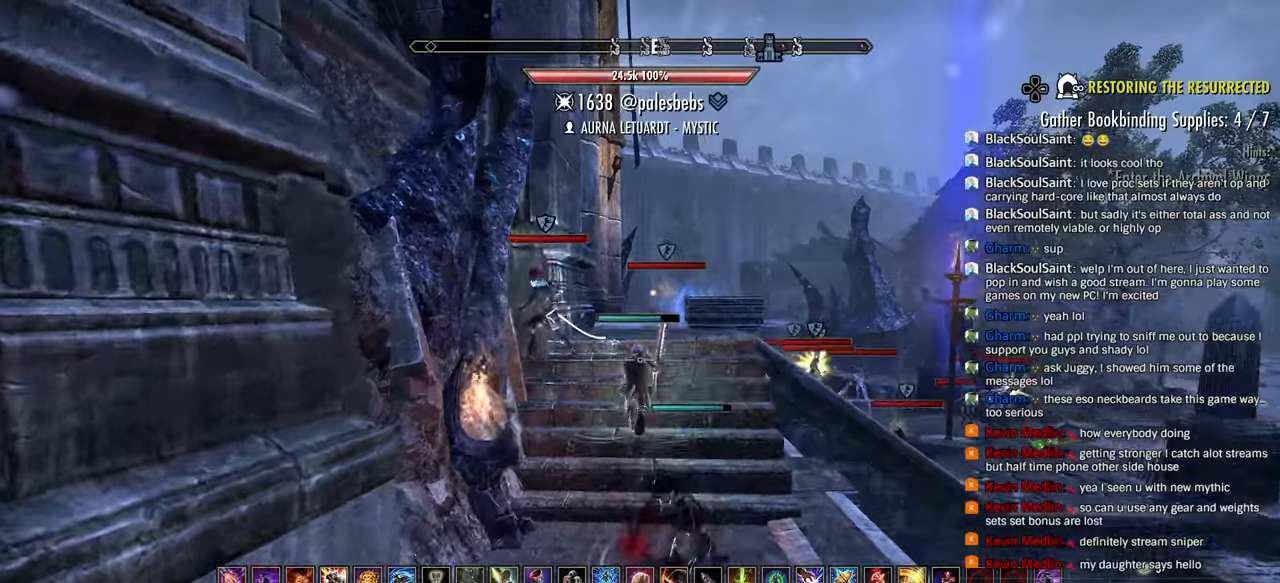
{"dt_ms": 500, "buttons": ["L1"], "left_stick": "up-left", "right_stick": "left", "events": [[183, "left_stick", "down"], [317, "R2", "up"], [367, "L1", "down"], [383, "R1", "down"], [417, "left_stick", "left"], [467, "R1", "up"], [483, "left_stick", "up-left"]]}
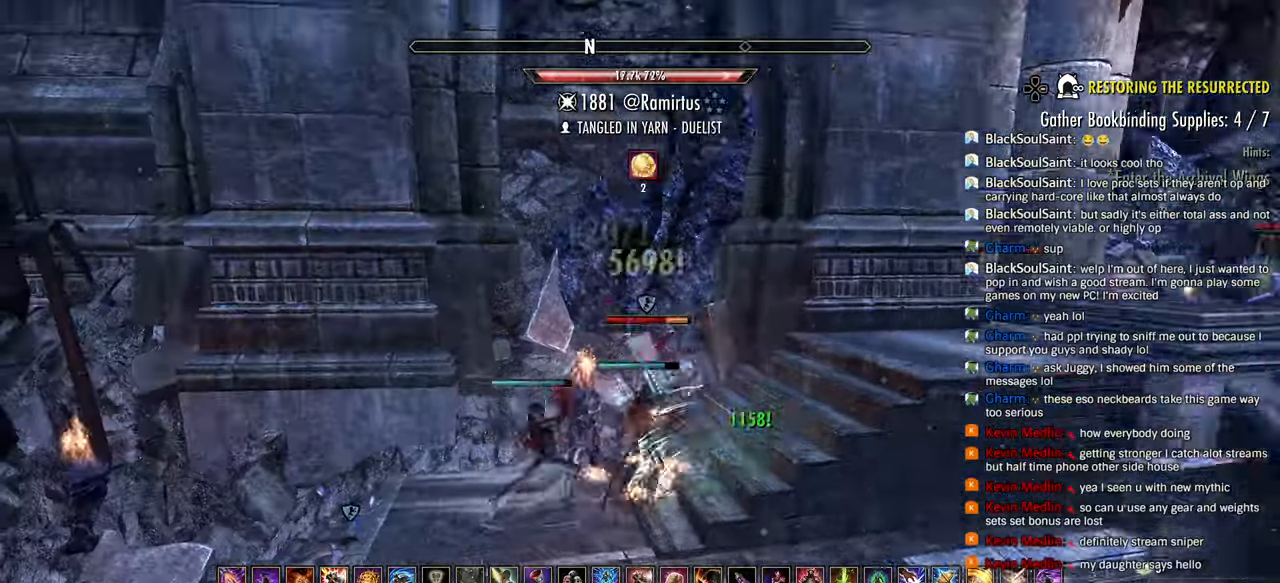
{"dt_ms": 500, "buttons": ["R2"], "left_stick": "up-left", "right_stick": "down-left", "events": [[17, "R1", "down"], [67, "L1", "up"], [67, "R2", "down"], [83, "R1", "up"], [167, "R2", "up"], [217, "R2", "down"], [217, "left_stick", "down"], [250, "right_stick", "down-left"], [417, "left_stick", "up-left"]]}
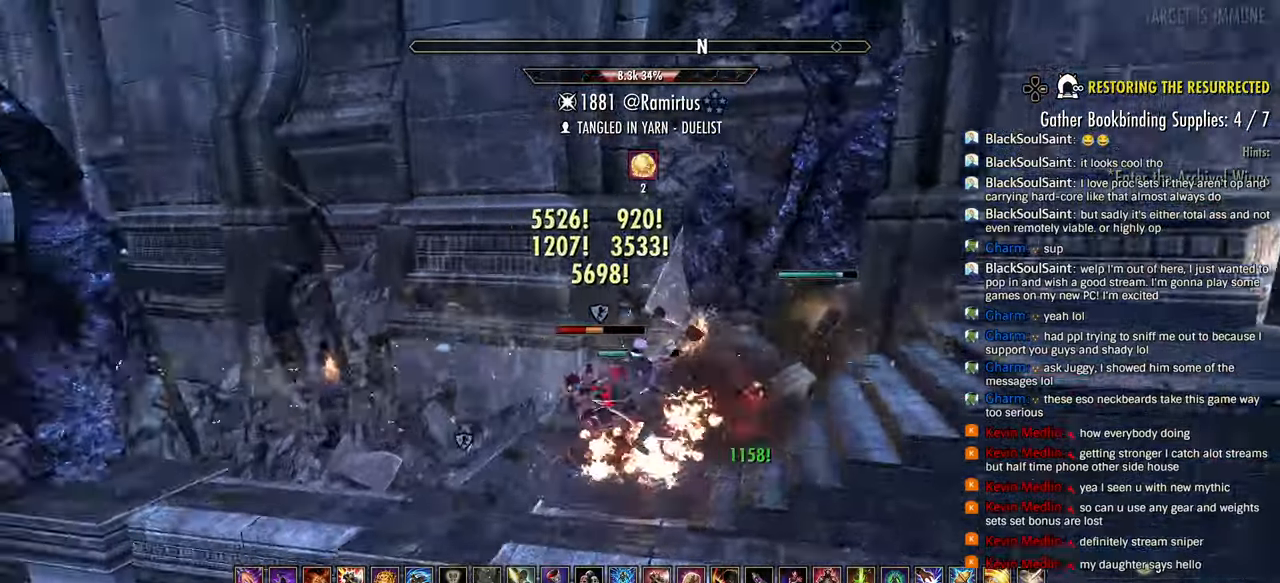
{"dt_ms": 500, "buttons": ["L1", "R2"], "left_stick": "left", "right_stick": "center", "events": [[17, "R2", "up"], [33, "R2", "down"], [33, "right_stick", "down"], [67, "left_stick", "left"], [183, "left_stick", "down-left"], [233, "right_stick", "down-right"], [267, "R2", "up"], [317, "L1", "down"], [317, "R2", "down"], [333, "right_stick", "center"], [400, "L1", "up"], [417, "R2", "up"], [433, "R2", "down"], [467, "L1", "down"], [500, "left_stick", "left"]]}
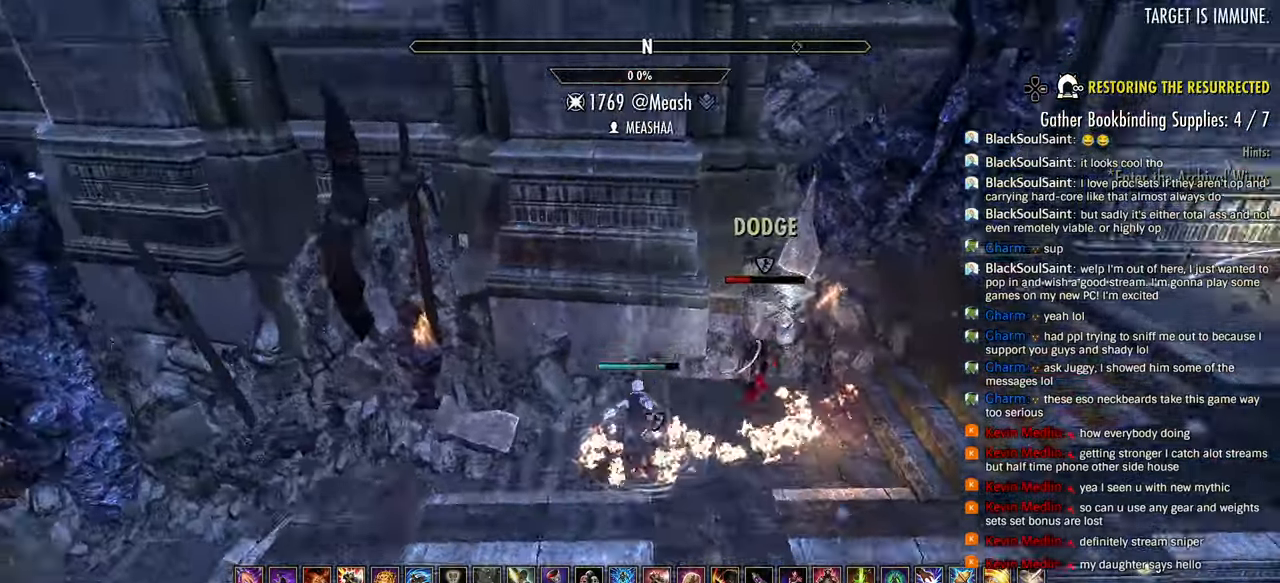
{"dt_ms": 500, "buttons": ["R2"], "left_stick": "left", "right_stick": "left"}
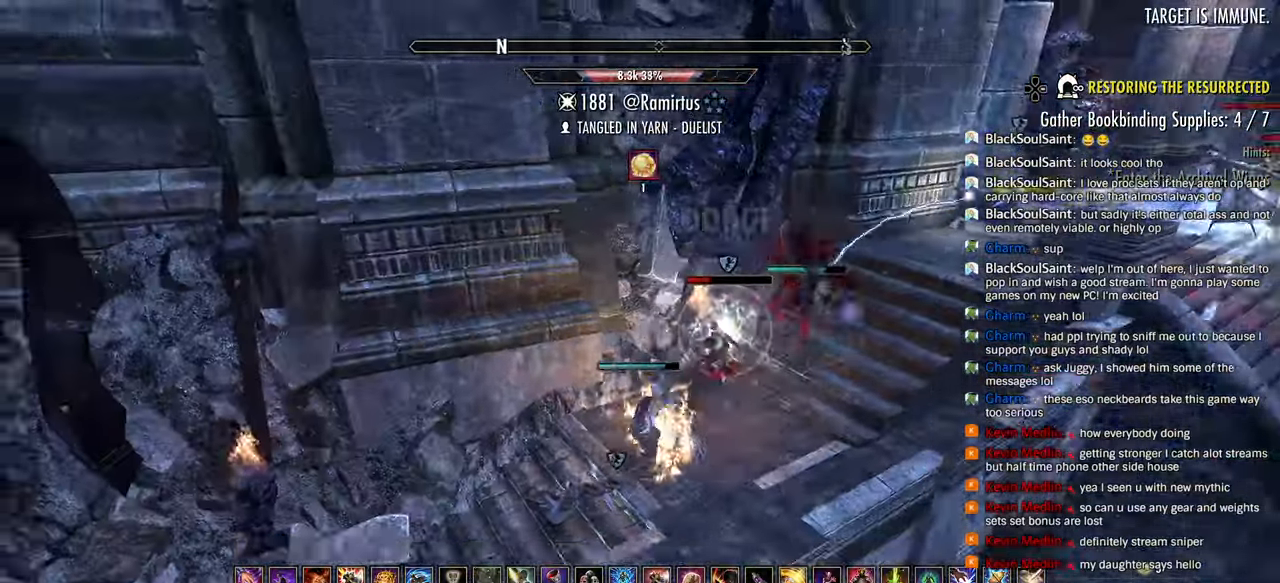
{"dt_ms": 500, "buttons": ["R2"], "left_stick": "up", "right_stick": "up-right", "events": [[83, "right_stick", "right"], [117, "left_stick", "up"], [200, "right_stick", "center"], [350, "left_stick", "right"], [350, "right_stick", "up-right"], [417, "left_stick", "up"]]}
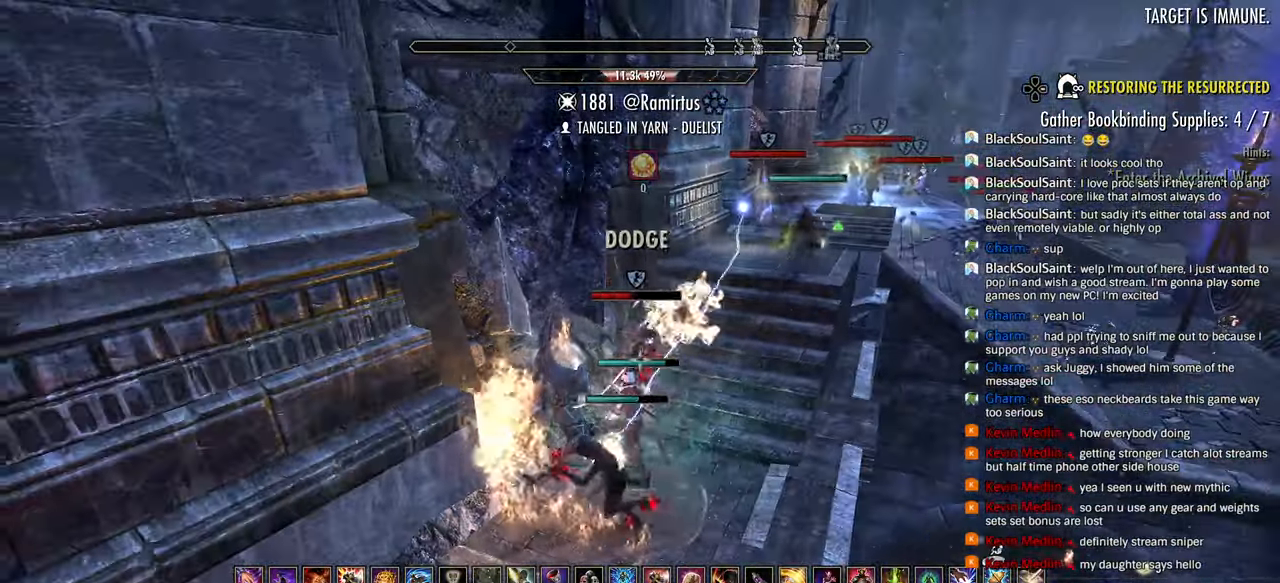
{"dt_ms": 1000, "buttons": [], "left_stick": "down-left", "right_stick": "left"}
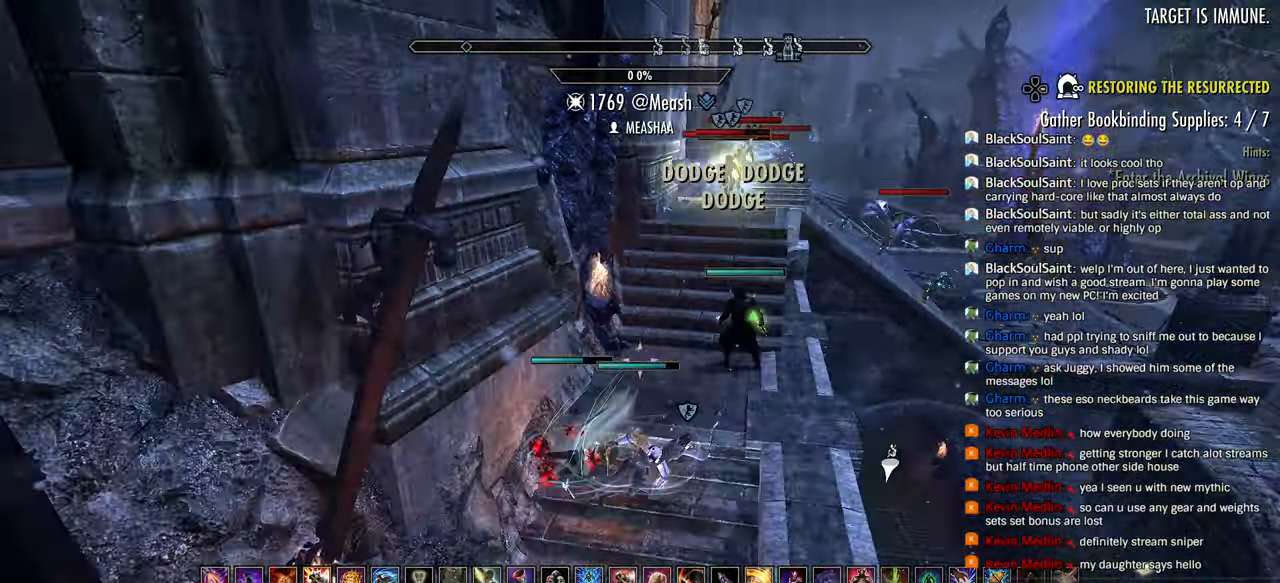
{"dt_ms": 500, "buttons": [], "left_stick": "up-left", "right_stick": "left", "events": [[183, "L3", "down"], [183, "left_stick", "up-left"], [317, "L3", "up"], [317, "R2", "down"], [433, "R2", "up"]]}
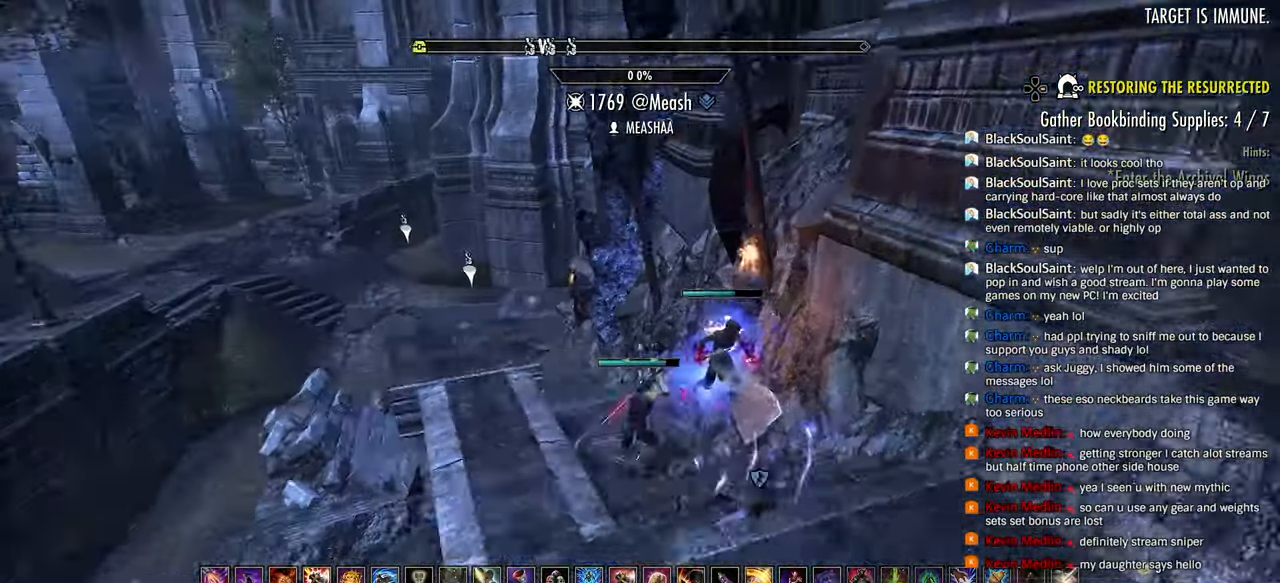
{"dt_ms": 500, "buttons": [], "left_stick": "up-left", "right_stick": "left", "events": [[17, "R1", "down"], [117, "R1", "up"], [367, "CROSS", "down"], [467, "CROSS", "up"]]}
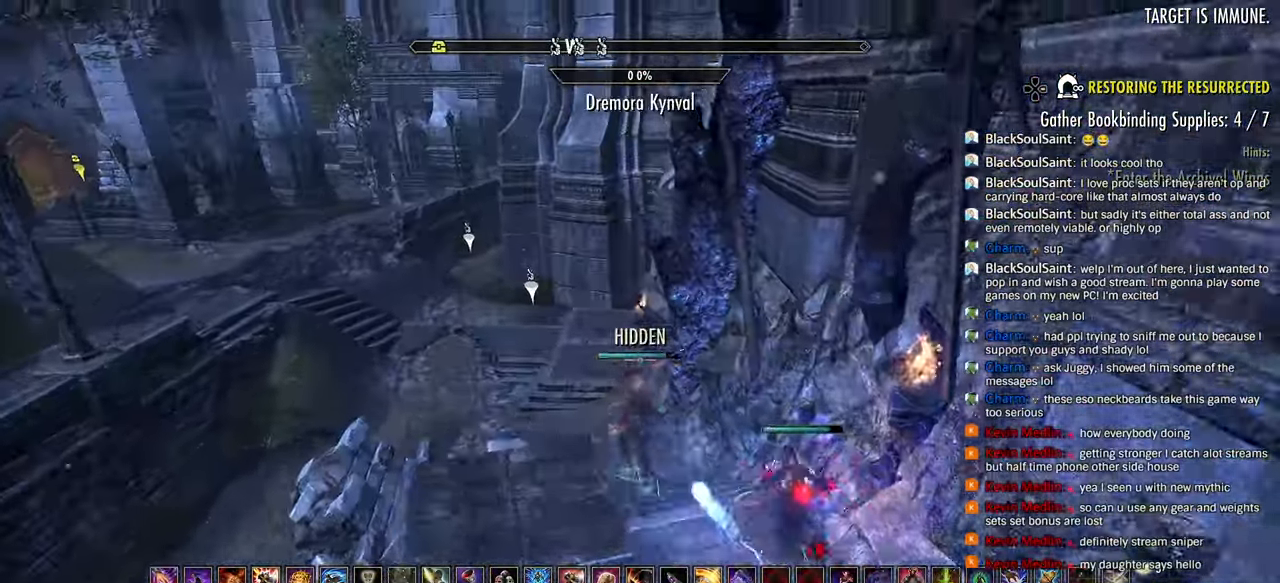
{"dt_ms": 1000, "buttons": ["R2"], "left_stick": "right", "right_stick": "center"}
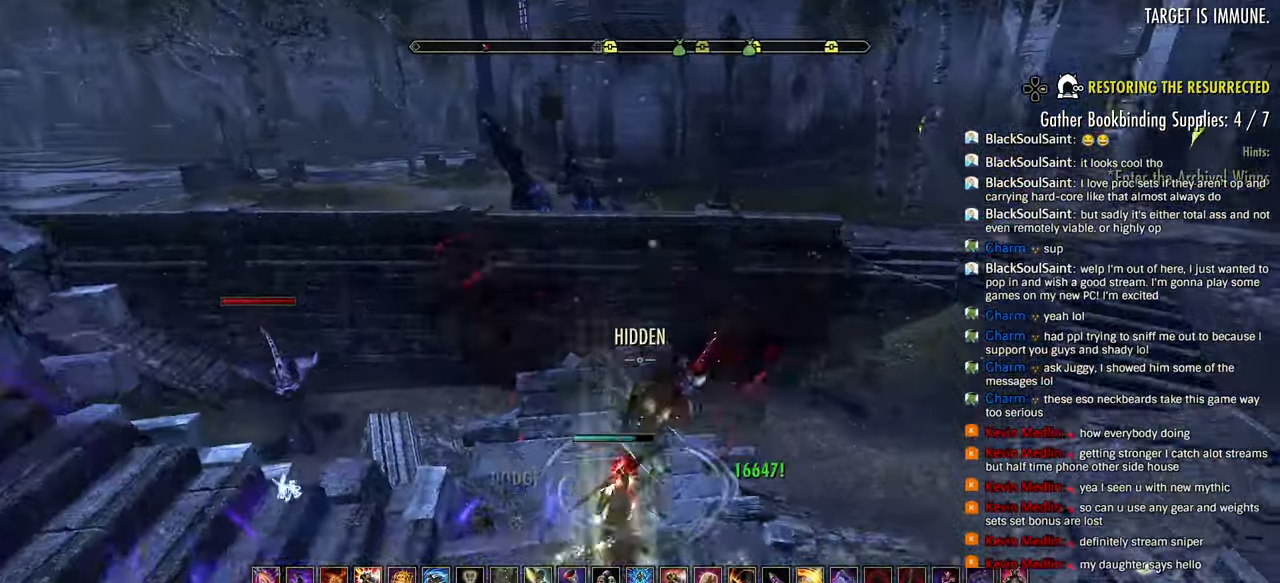
{"dt_ms": 500, "buttons": ["R1"], "left_stick": "up-right", "right_stick": "center", "events": [[33, "right_stick", "right"], [217, "right_stick", "center"], [383, "R2", "up"], [400, "left_stick", "up-right"], [467, "R1", "down"]]}
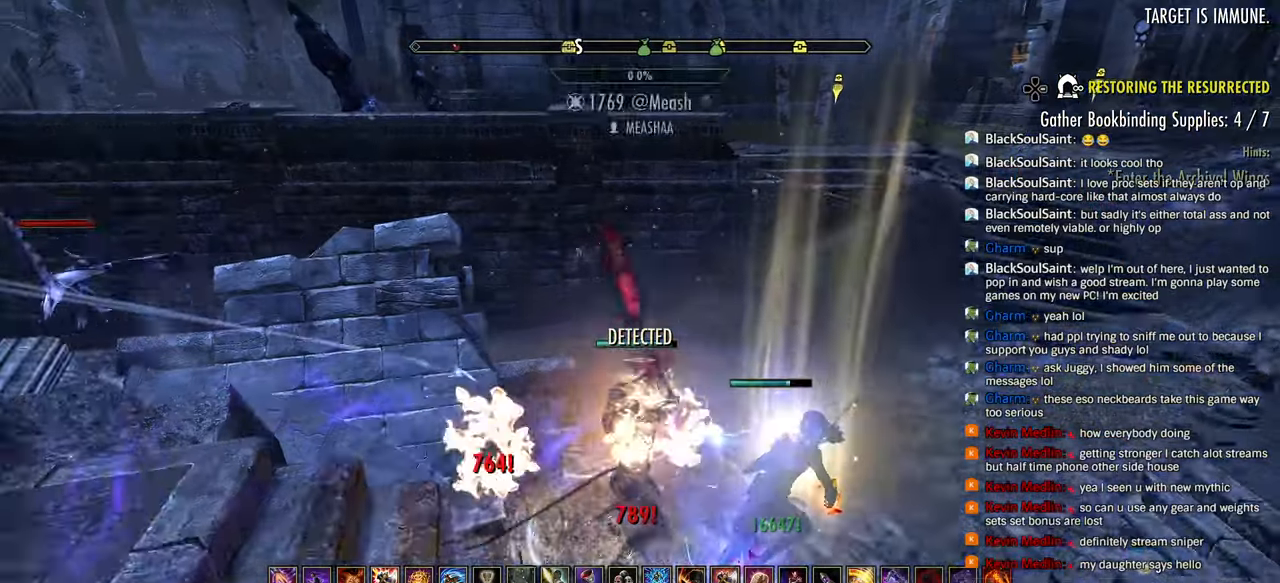
{"dt_ms": 500, "buttons": [], "left_stick": "up-right", "right_stick": "left", "events": [[33, "R1", "up"], [167, "right_stick", "up-left"], [283, "right_stick", "left"]]}
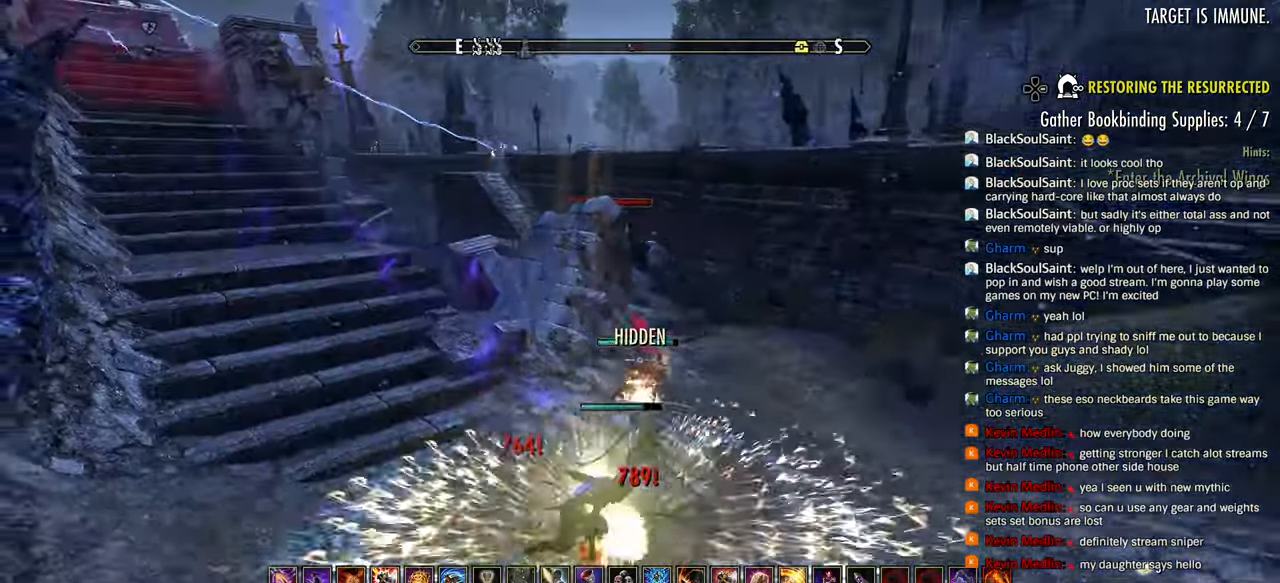
{"dt_ms": 500, "buttons": ["CIRCLE", "R2"], "left_stick": "up-right", "right_stick": "left", "events": [[33, "R2", "down"], [233, "right_stick", "center"], [433, "right_stick", "left"], [467, "CIRCLE", "down"]]}
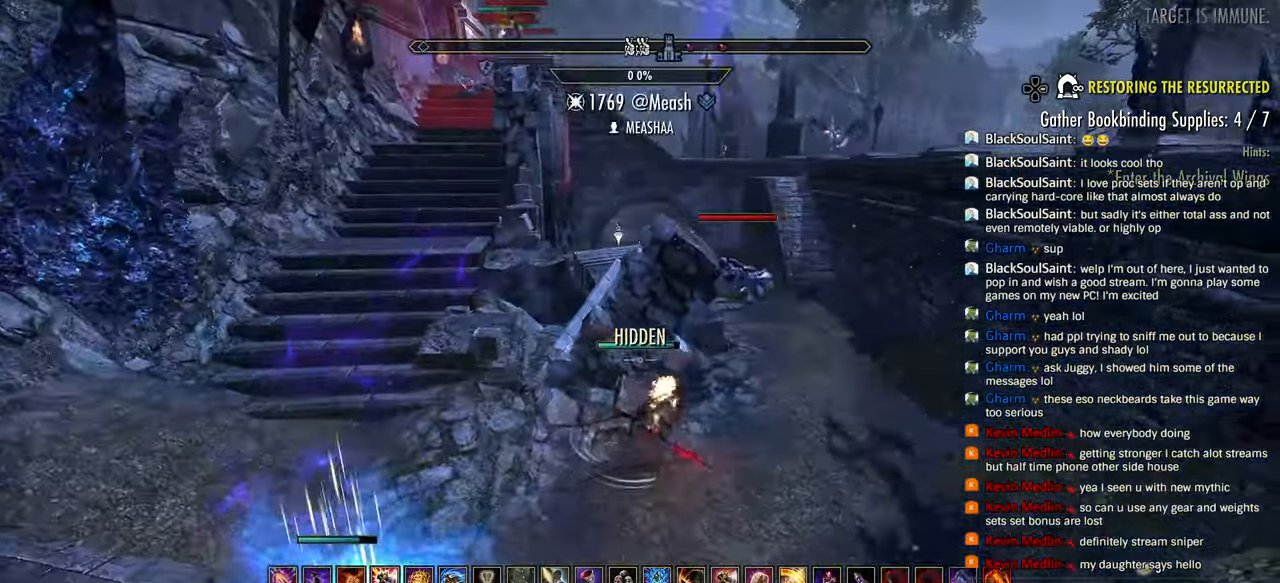
{"dt_ms": 500, "buttons": ["R2"], "left_stick": "up-right", "right_stick": "left", "events": [[67, "CIRCLE", "up"], [67, "R2", "up"], [183, "R2", "down"]]}
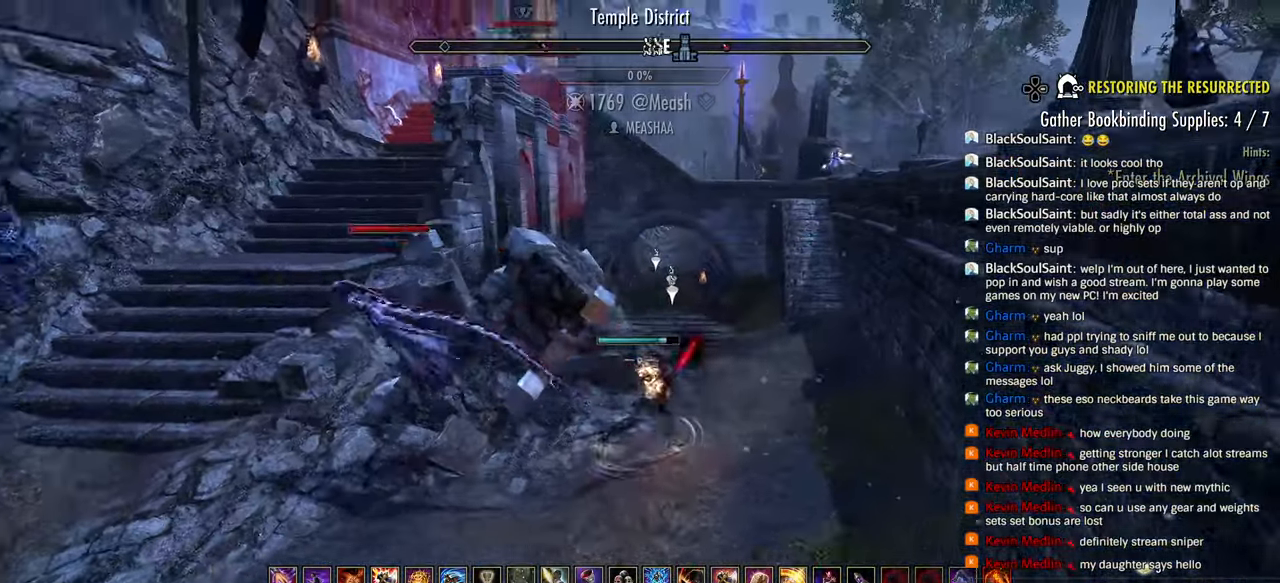
{"dt_ms": 500, "buttons": ["R2"], "left_stick": "up-right", "right_stick": "center", "events": [[183, "right_stick", "center"]]}
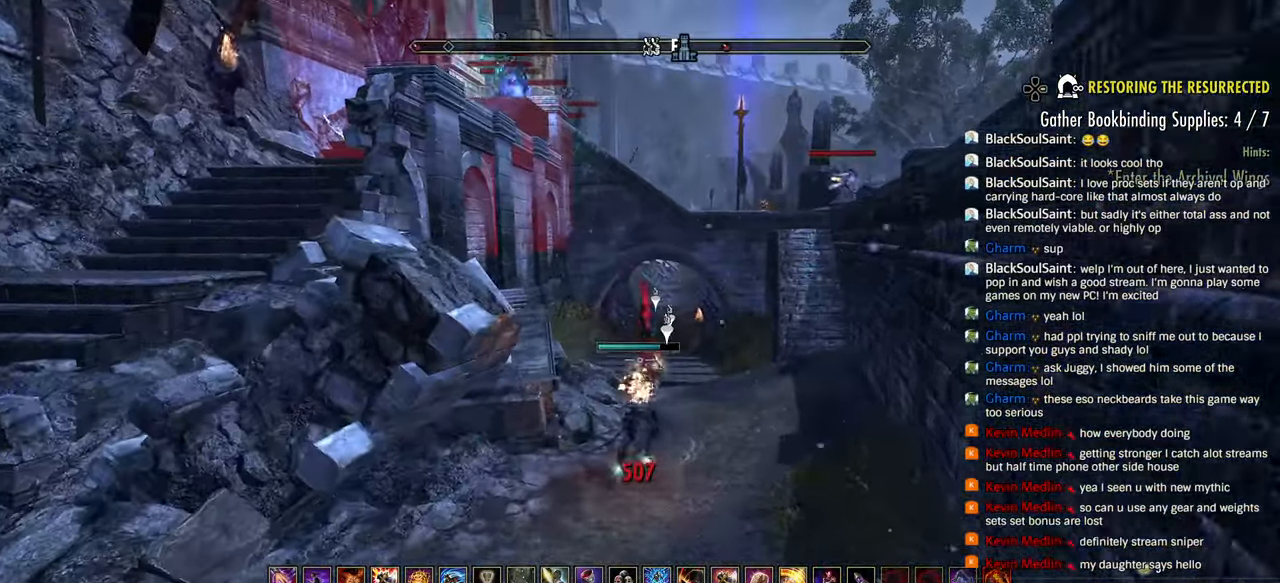
{"dt_ms": 500, "buttons": ["R2"], "left_stick": "up-right", "right_stick": "center", "events": [[83, "CIRCLE", "down"], [167, "R2", "up"], [183, "CIRCLE", "up"], [367, "CROSS", "down"], [467, "CROSS", "up"], [483, "R2", "down"]]}
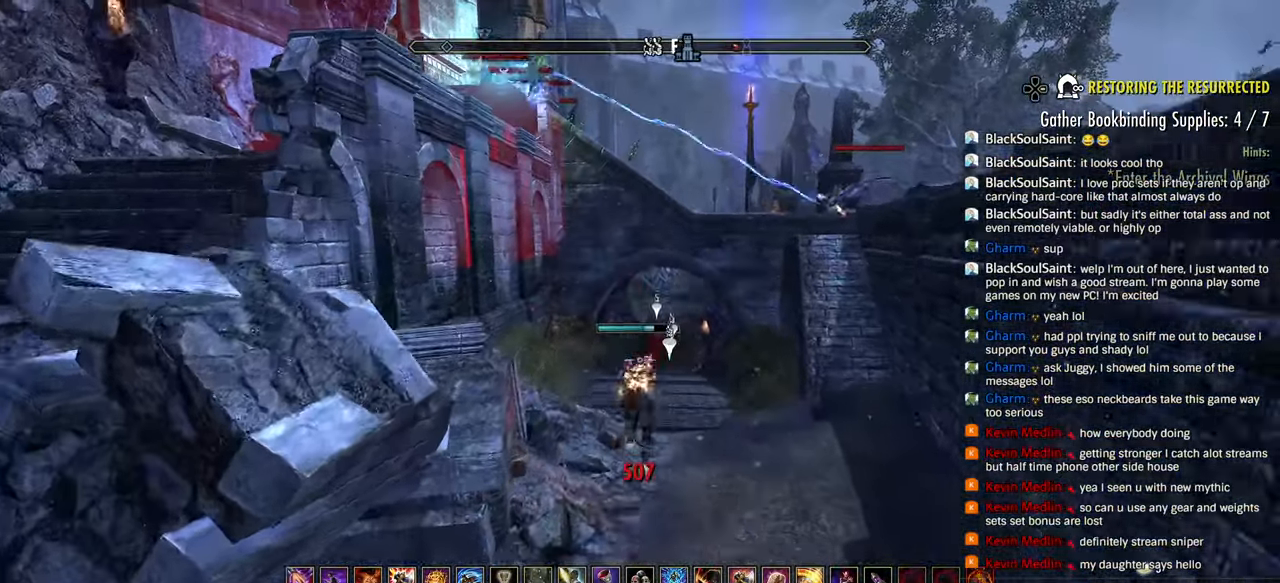
{"dt_ms": 500, "buttons": ["R2"], "left_stick": "up-right", "right_stick": "center", "events": [[117, "left_stick", "up"], [217, "left_stick", "up-right"]]}
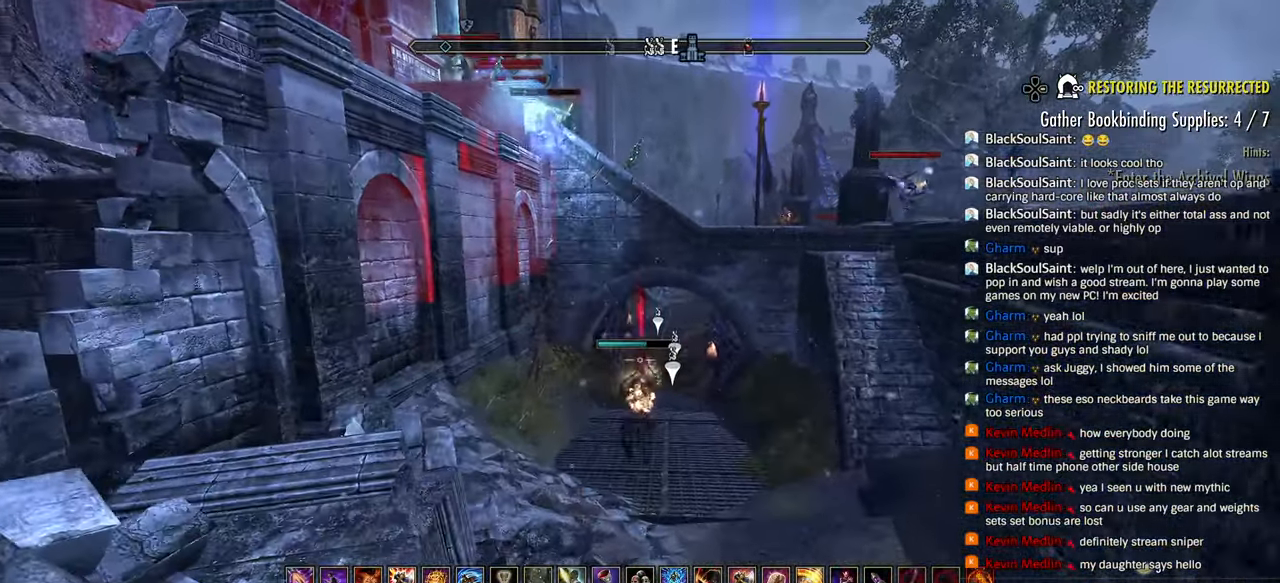
{"dt_ms": 500, "buttons": ["CROSS"], "left_stick": "up-right", "right_stick": "center", "events": [[67, "TRIANGLE", "down"], [117, "TRIANGLE", "up"], [167, "R2", "up"], [433, "CROSS", "down"]]}
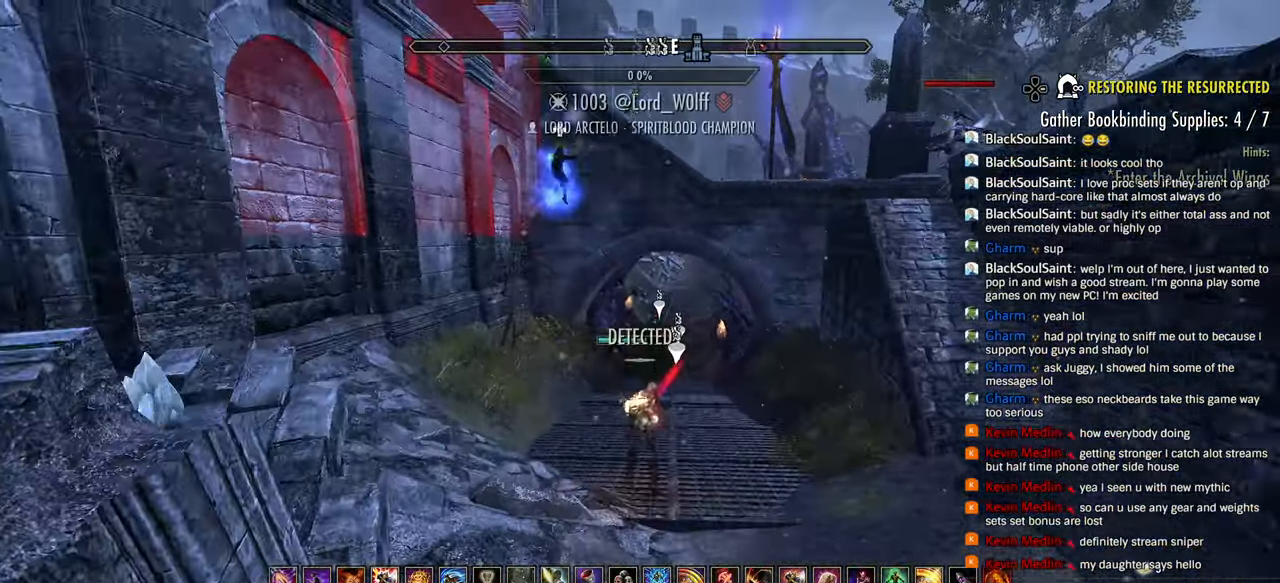
{"dt_ms": 500, "buttons": ["R2"], "left_stick": "up", "right_stick": "center", "events": [[33, "CROSS", "up"], [67, "R2", "down"], [183, "left_stick", "up"]]}
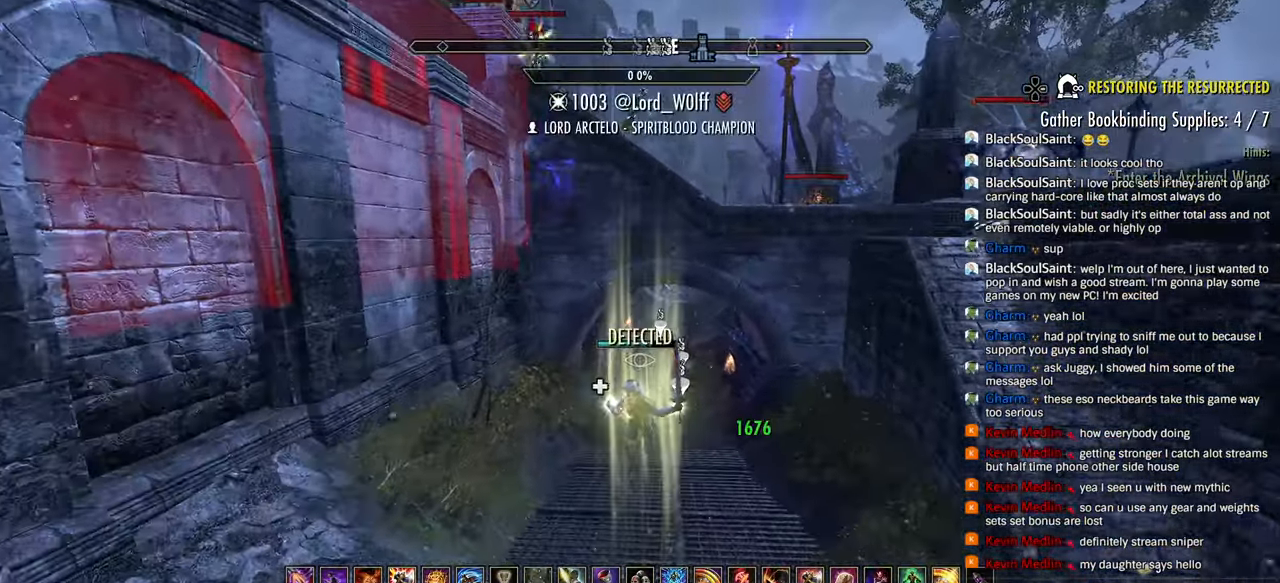
{"dt_ms": 500, "buttons": [], "left_stick": "up", "right_stick": "center", "events": [[83, "R2", "up"], [167, "R1", "down"], [267, "R1", "up"], [383, "right_stick", "up-right"], [450, "right_stick", "center"]]}
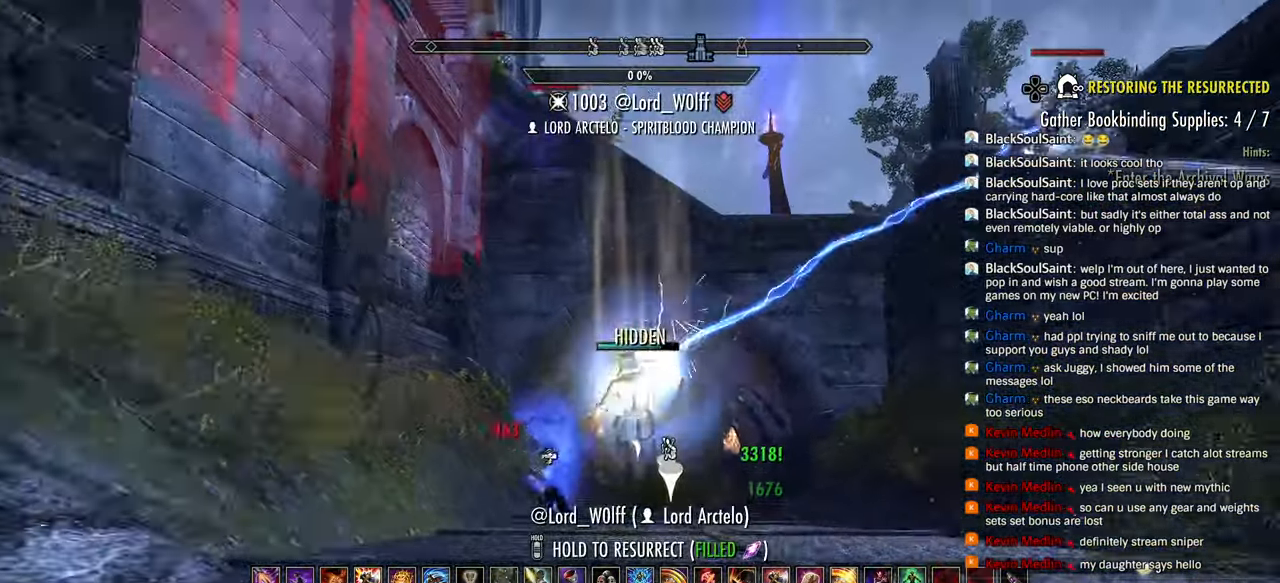
{"dt_ms": 500, "buttons": [], "left_stick": "up", "right_stick": "center", "events": []}
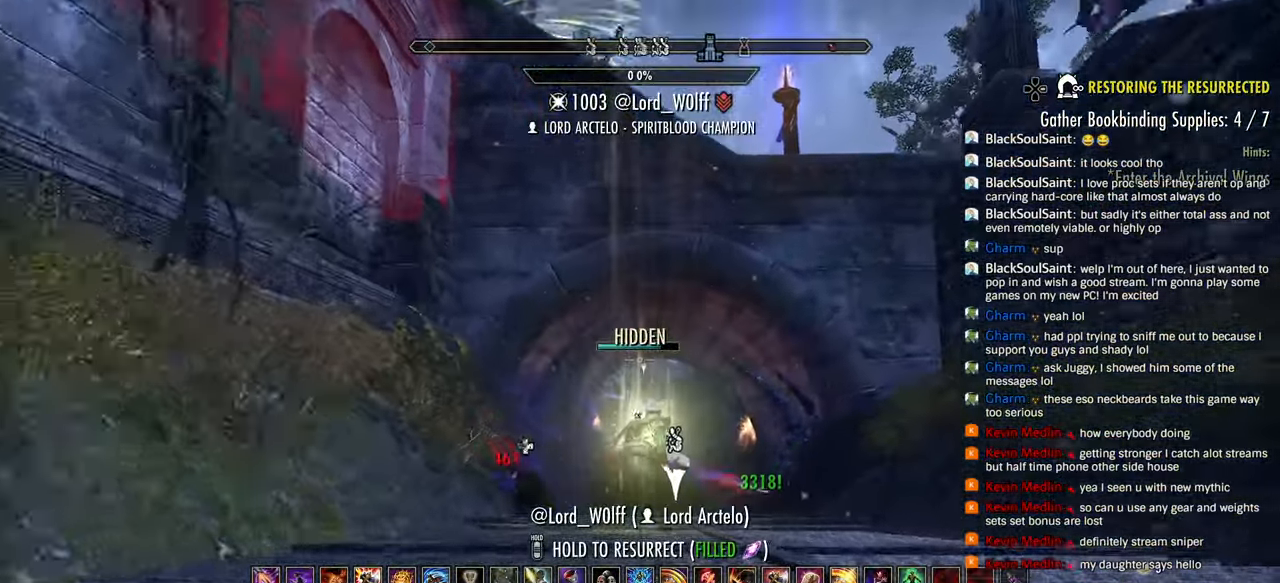
{"dt_ms": 500, "buttons": [], "left_stick": "up", "right_stick": "center", "events": [[117, "SQUARE", "down"], [233, "SQUARE", "up"]]}
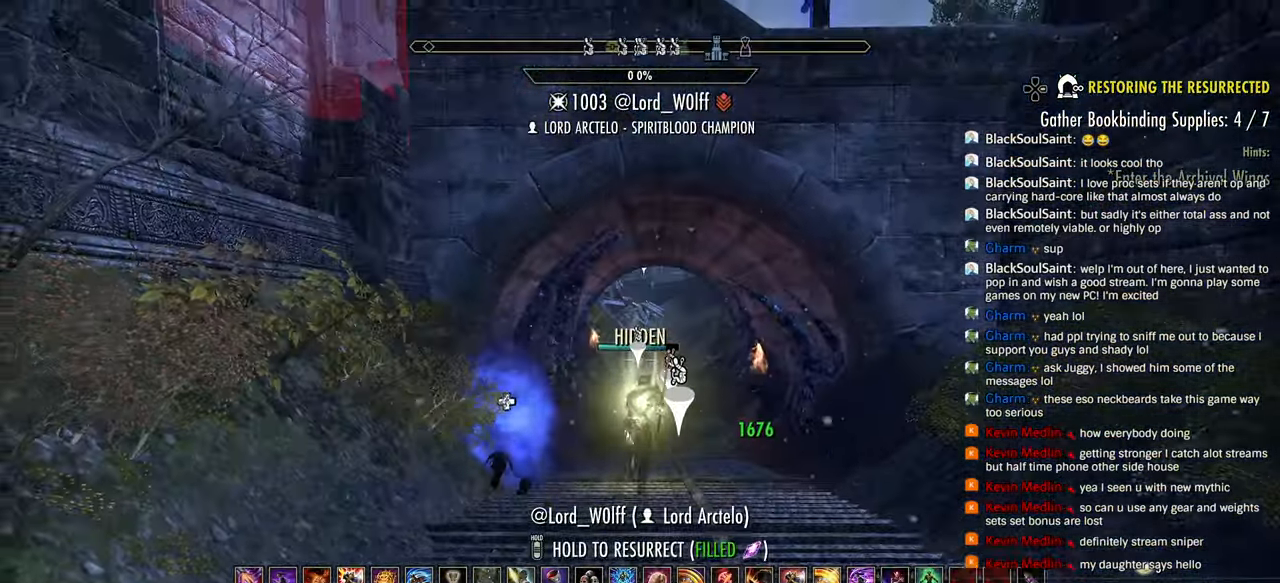
{"dt_ms": 500, "buttons": ["CROSS"], "left_stick": "up", "right_stick": "center", "events": [[483, "CROSS", "down"]]}
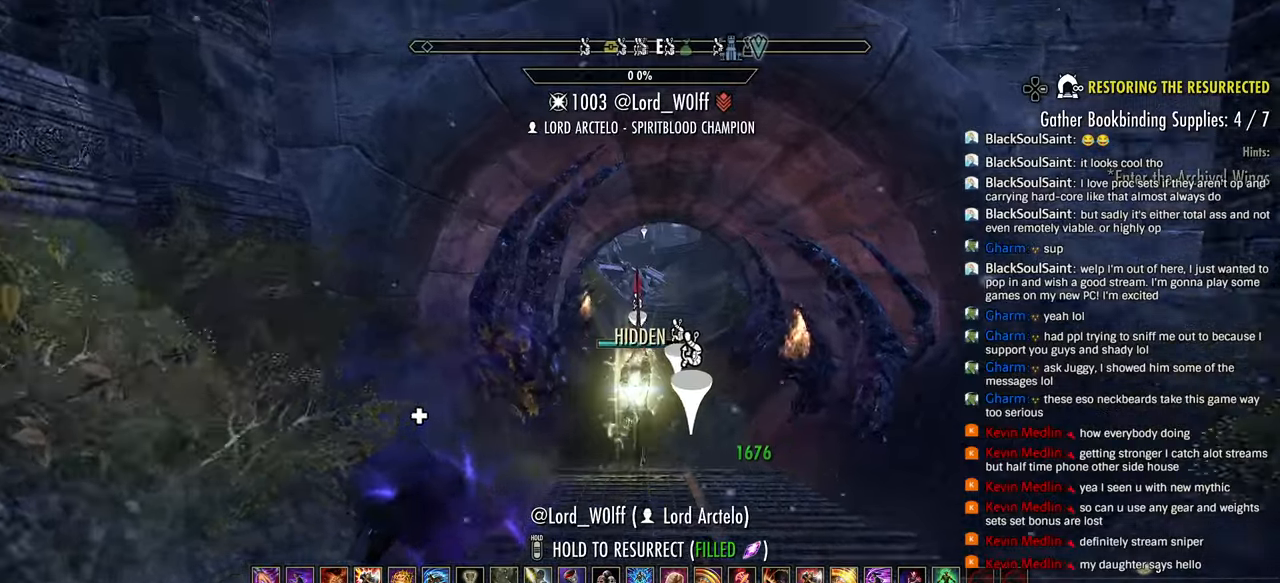
{"dt_ms": 500, "buttons": [], "left_stick": "down-right", "right_stick": "left", "events": [[100, "CROSS", "up"], [200, "CIRCLE", "down"], [267, "CIRCLE", "up"], [383, "right_stick", "left"], [483, "left_stick", "down-right"]]}
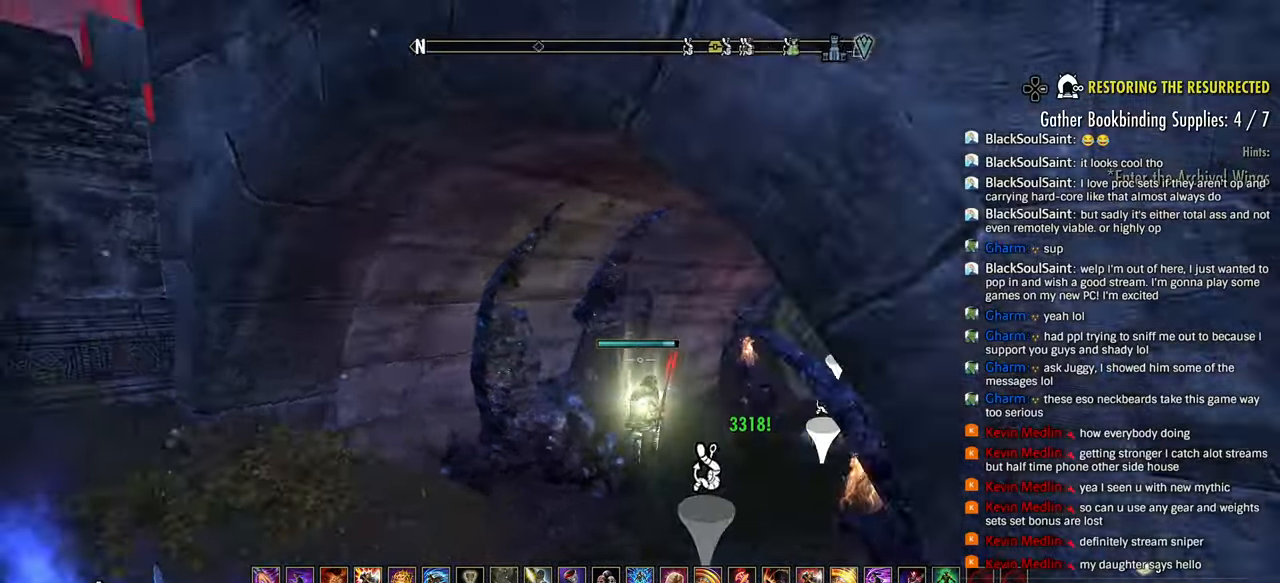
{"dt_ms": 1000, "buttons": ["TRIANGLE"], "left_stick": "down-right", "right_stick": "center"}
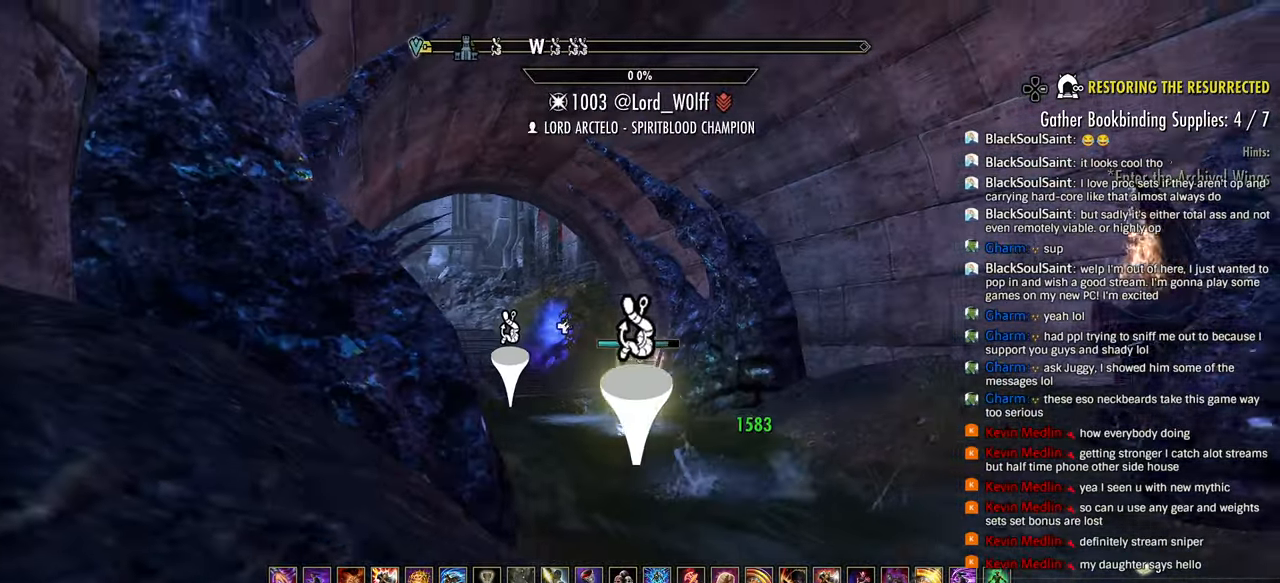
{"dt_ms": 1000, "buttons": ["L2"], "left_stick": "up", "right_stick": "center"}